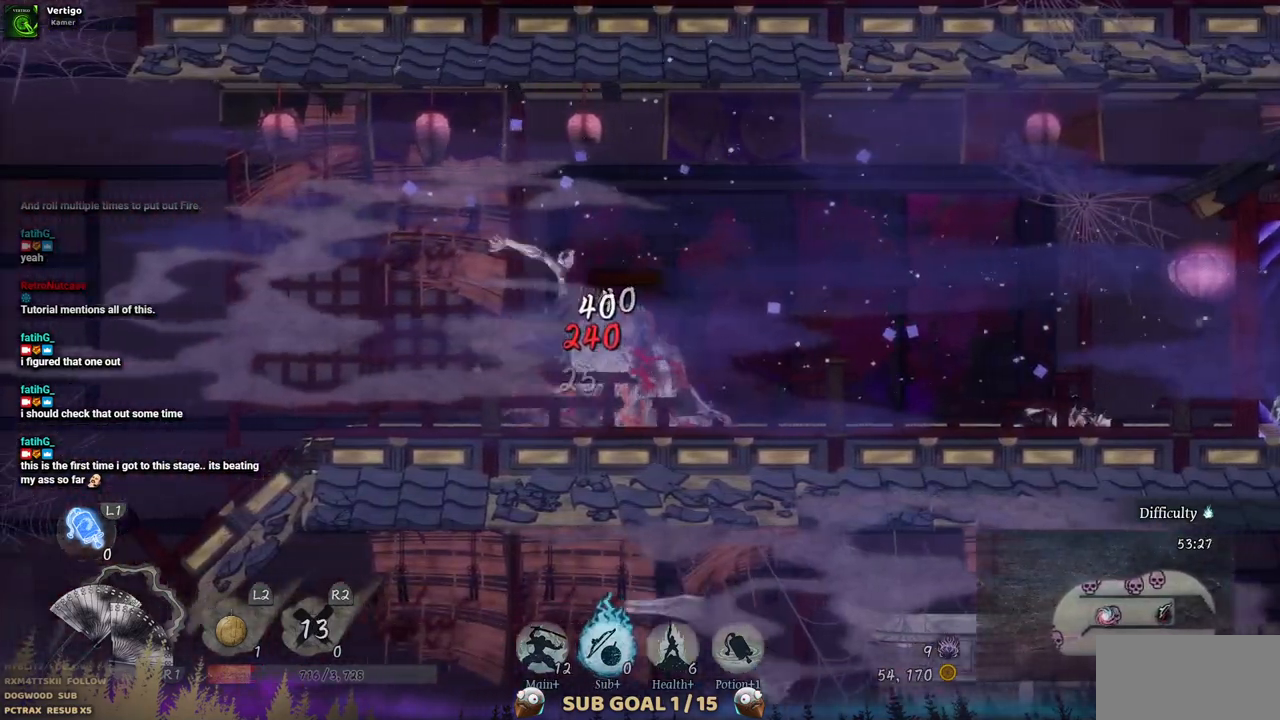
Gameplay with a controller (PlayStation layout); each line is a JSON object with the inputs held at the frame after it. "events" lists button and stick changes between this image and that frame as [ms after this image, input, new state], when the widget could be followed in between. Not read: L3 R3.
{"buttons": ["DPAD_RIGHT"], "left_stick": "center", "right_stick": "center", "events": [[67, "CIRCLE", "down"], [167, "CIRCLE", "up"], [283, "DPAD_LEFT", "up"], [400, "DPAD_RIGHT", "down"]]}
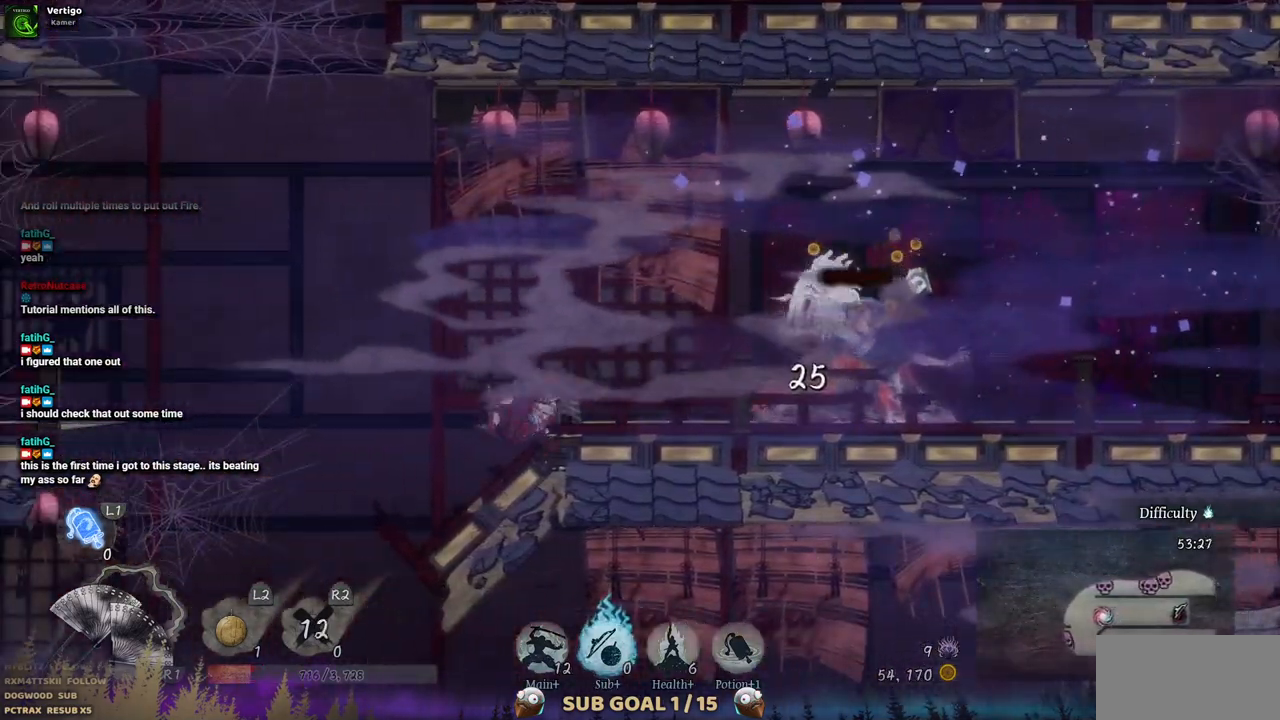
{"buttons": ["DPAD_RIGHT"], "left_stick": "center", "right_stick": "center", "events": []}
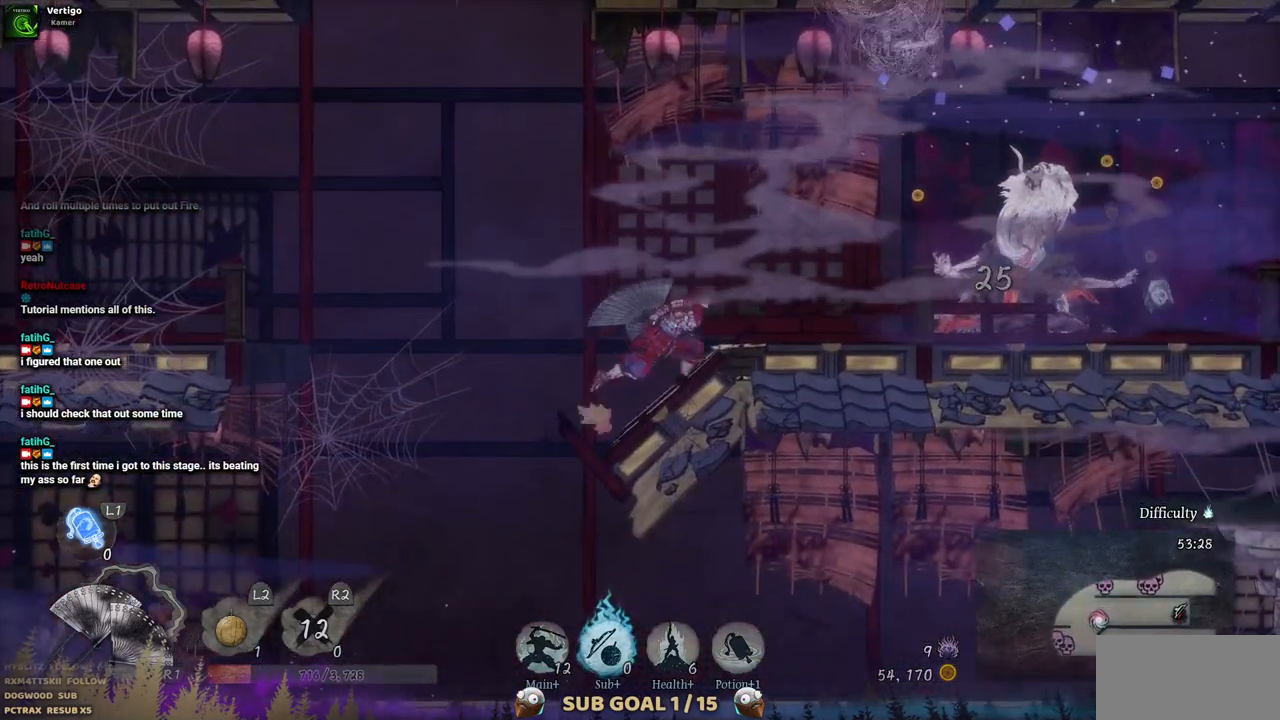
{"buttons": ["DPAD_RIGHT"], "left_stick": "center", "right_stick": "center", "events": [[333, "SQUARE", "down"], [450, "SQUARE", "up"]]}
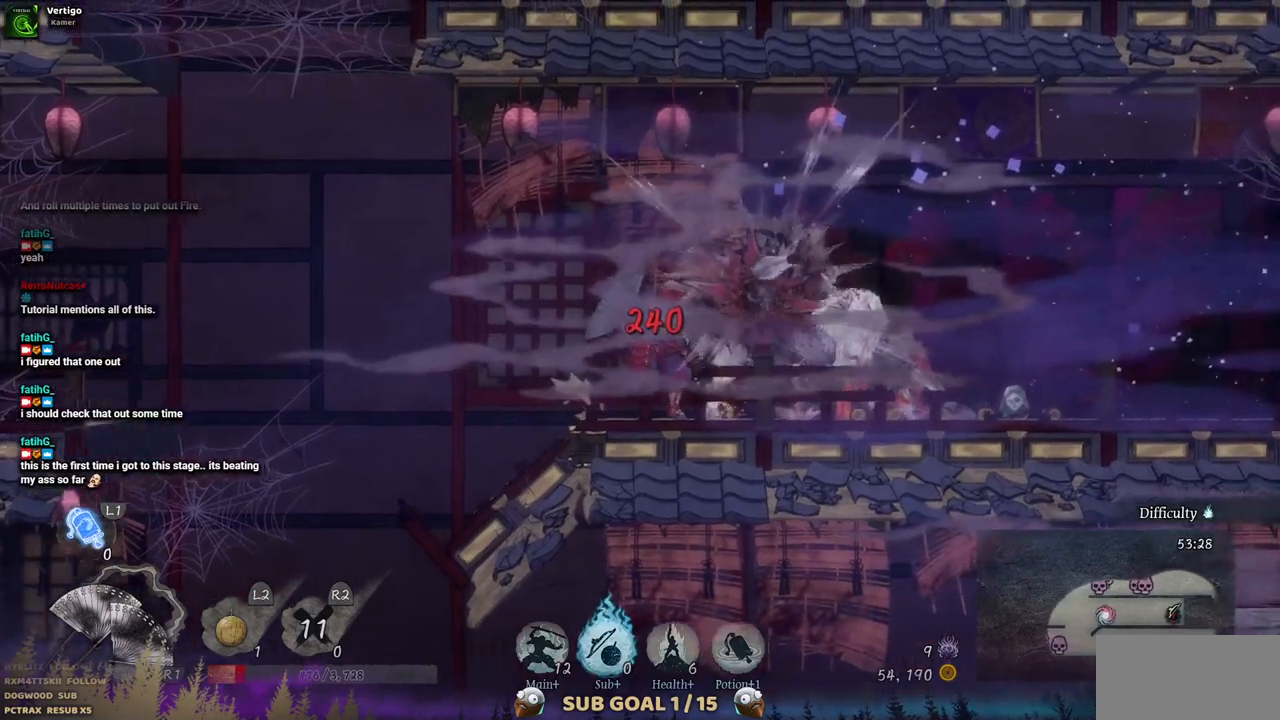
{"buttons": ["SQUARE", "DPAD_RIGHT"], "left_stick": "center", "right_stick": "center", "events": [[33, "SQUARE", "down"], [67, "DPAD_RIGHT", "up"], [133, "SQUARE", "up"], [200, "SQUARE", "down"], [300, "SQUARE", "up"], [400, "DPAD_RIGHT", "down"], [500, "SQUARE", "down"]]}
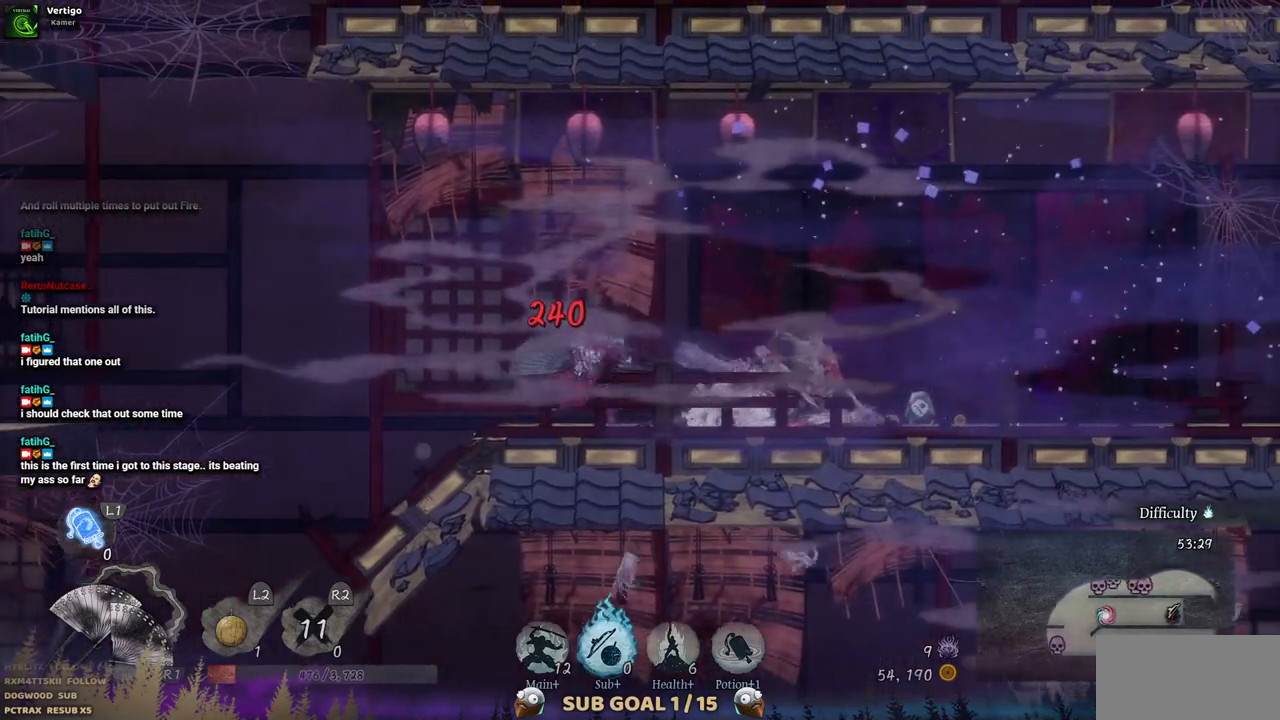
{"buttons": ["DPAD_RIGHT"], "left_stick": "center", "right_stick": "center", "events": [[117, "SQUARE", "up"], [200, "SQUARE", "down"], [283, "SQUARE", "up"], [367, "SQUARE", "down"], [433, "SQUARE", "up"]]}
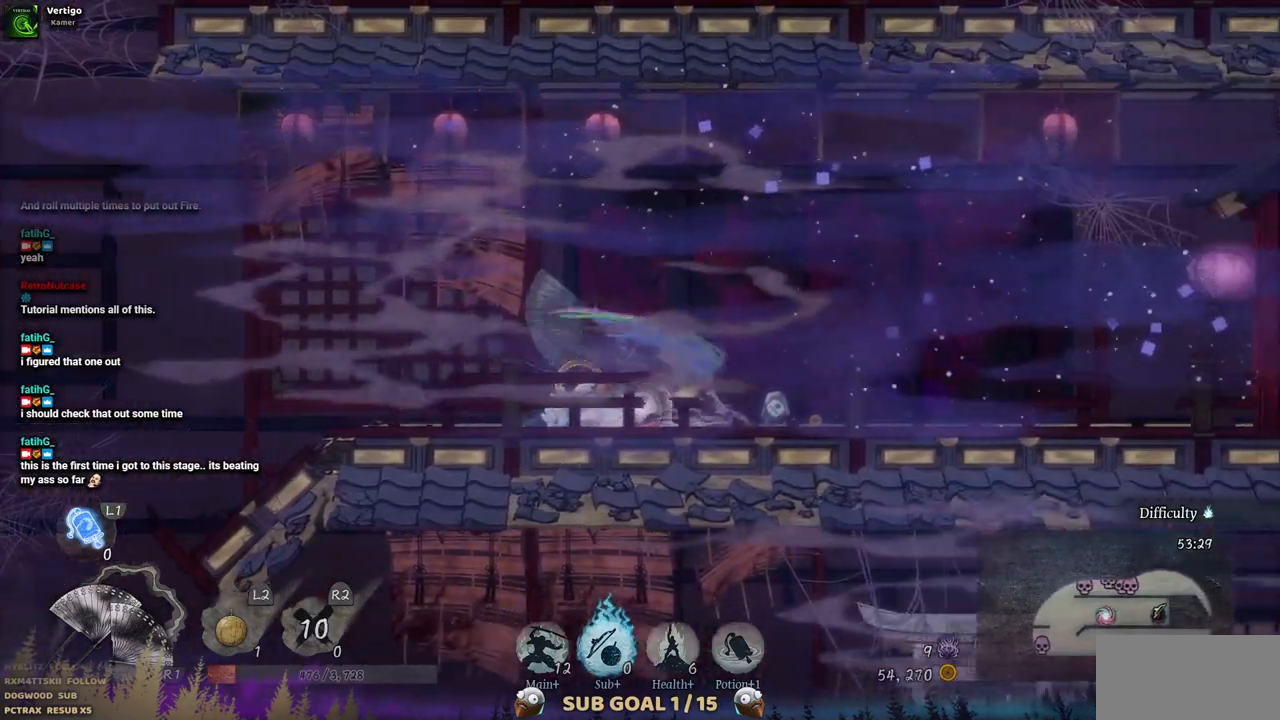
{"buttons": ["DPAD_RIGHT"], "left_stick": "center", "right_stick": "center", "events": [[350, "CIRCLE", "down"], [467, "CIRCLE", "up"]]}
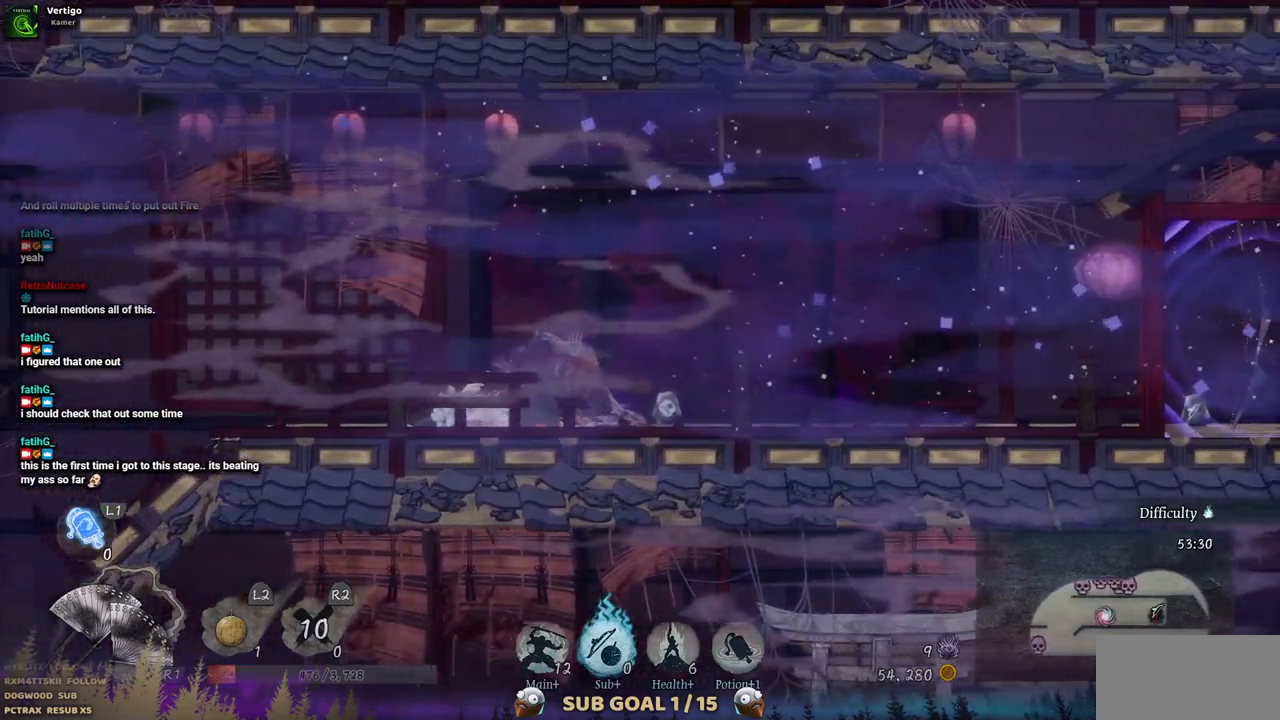
{"buttons": ["DPAD_RIGHT"], "left_stick": "center", "right_stick": "center", "events": []}
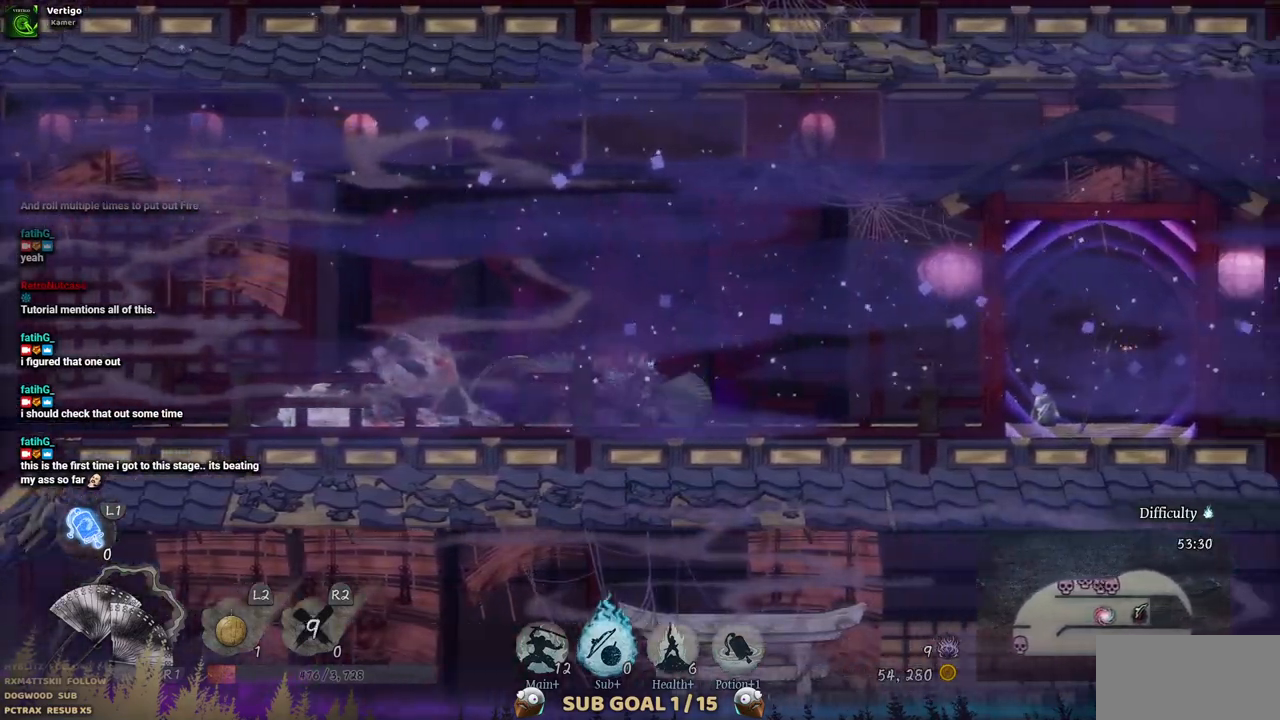
{"buttons": ["DPAD_RIGHT"], "left_stick": "center", "right_stick": "center", "events": []}
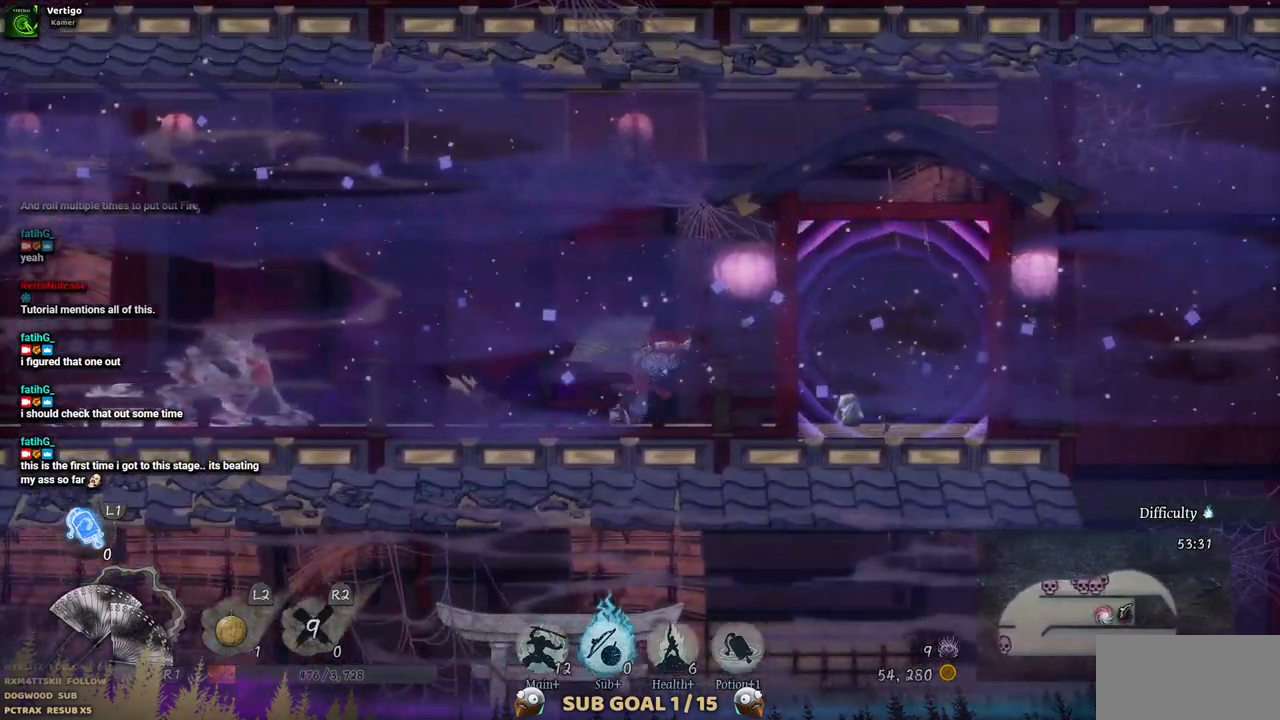
{"buttons": ["DPAD_RIGHT"], "left_stick": "center", "right_stick": "center", "events": []}
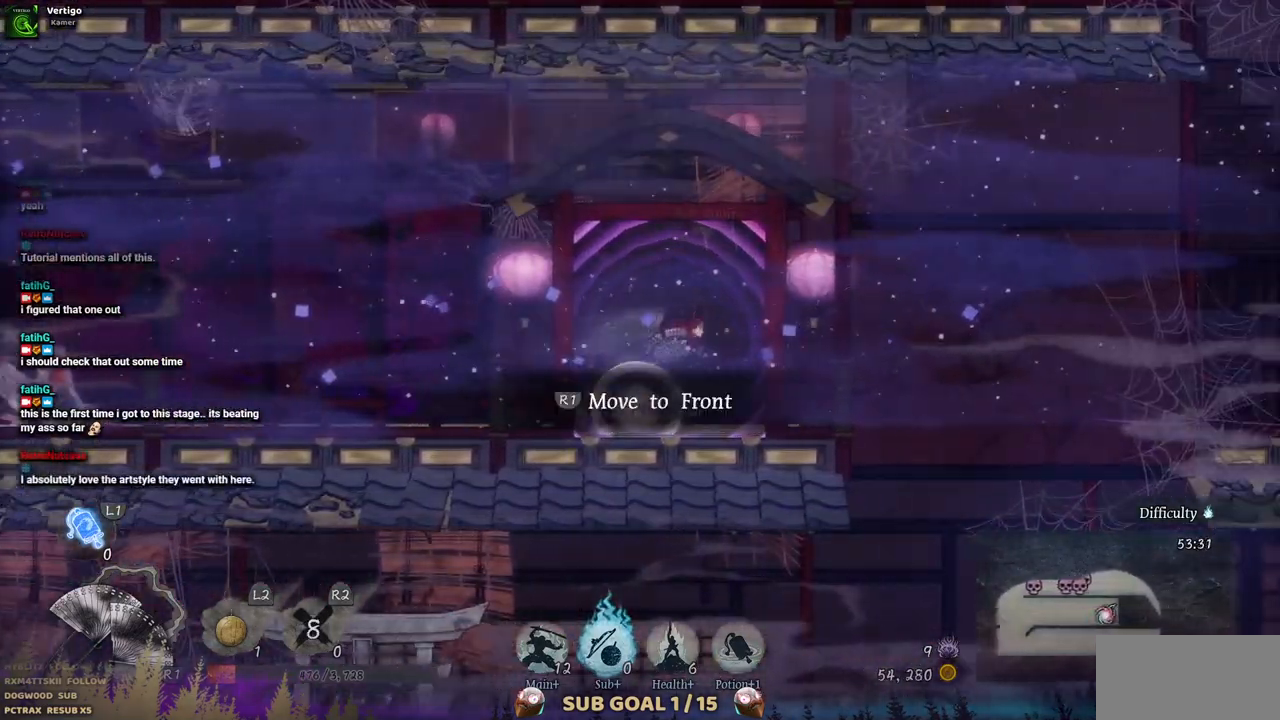
{"buttons": ["DPAD_RIGHT"], "left_stick": "center", "right_stick": "center", "events": []}
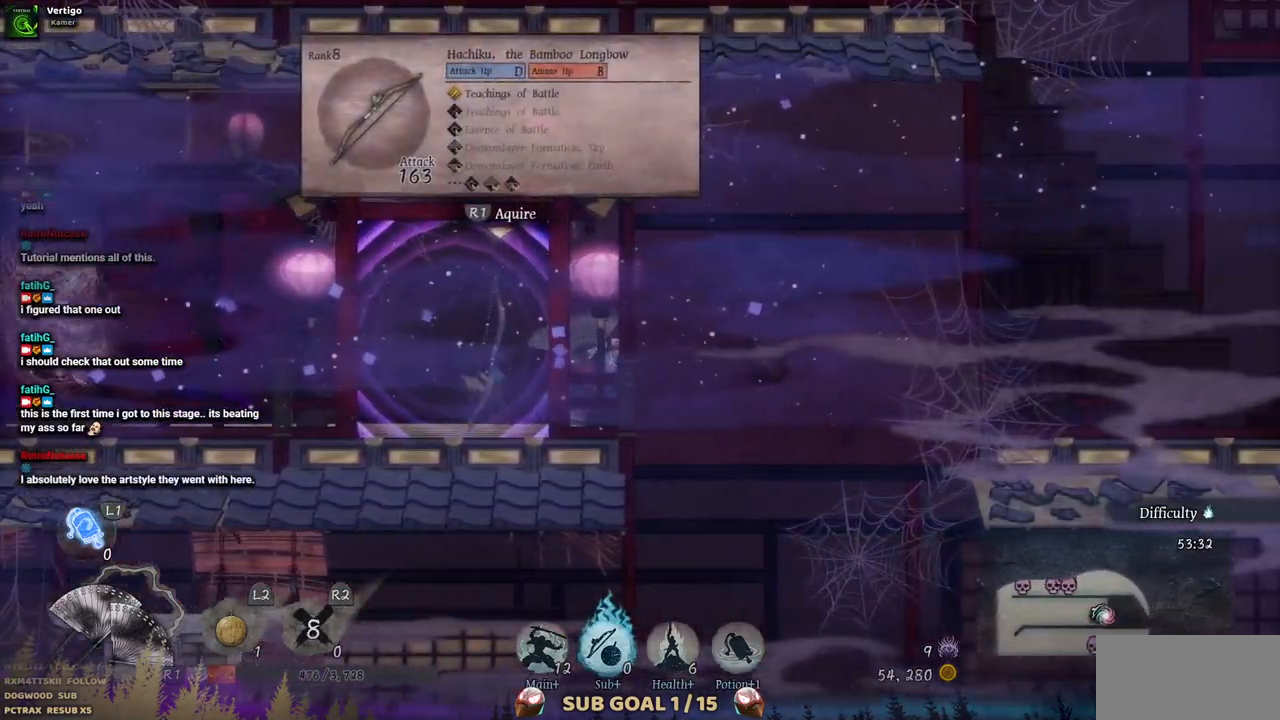
{"buttons": [], "left_stick": "center", "right_stick": "center", "events": [[267, "DPAD_RIGHT", "up"]]}
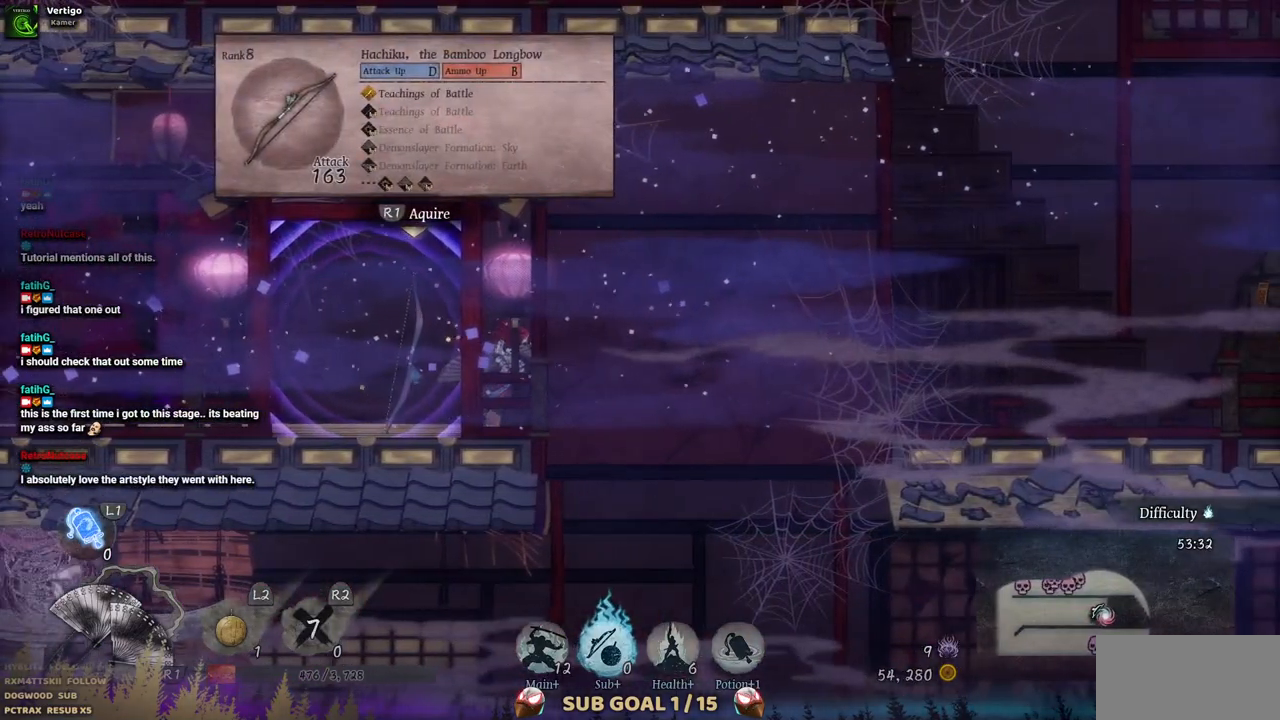
{"buttons": [], "left_stick": "center", "right_stick": "center", "events": []}
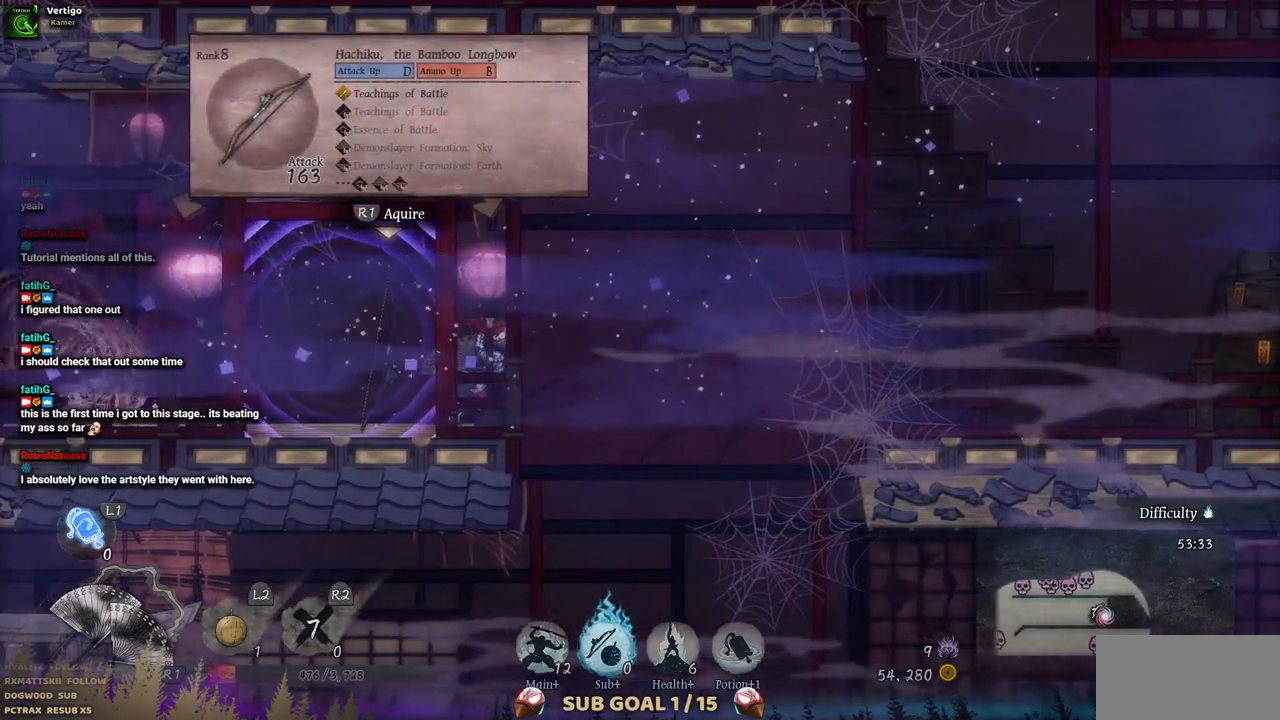
{"buttons": [], "left_stick": "center", "right_stick": "center", "events": []}
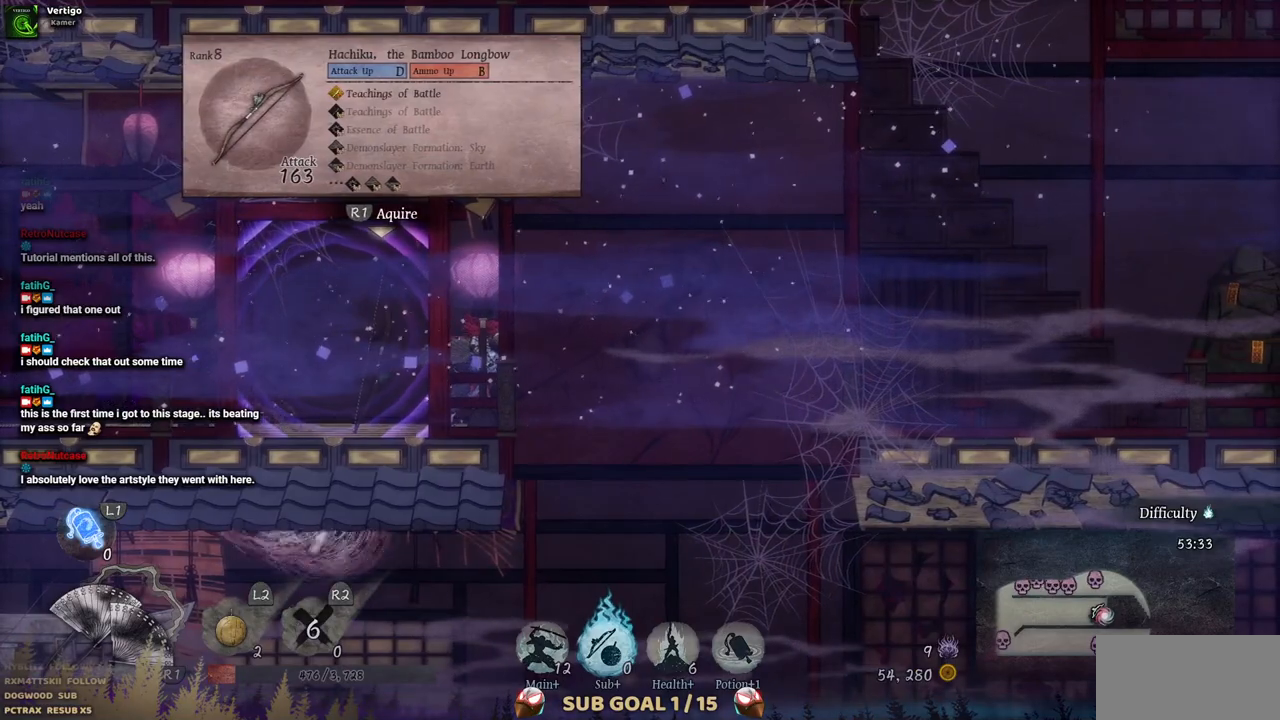
{"buttons": ["DPAD_LEFT"], "left_stick": "center", "right_stick": "center", "events": [[67, "CROSS", "down"], [350, "DPAD_LEFT", "down"], [367, "CROSS", "up"]]}
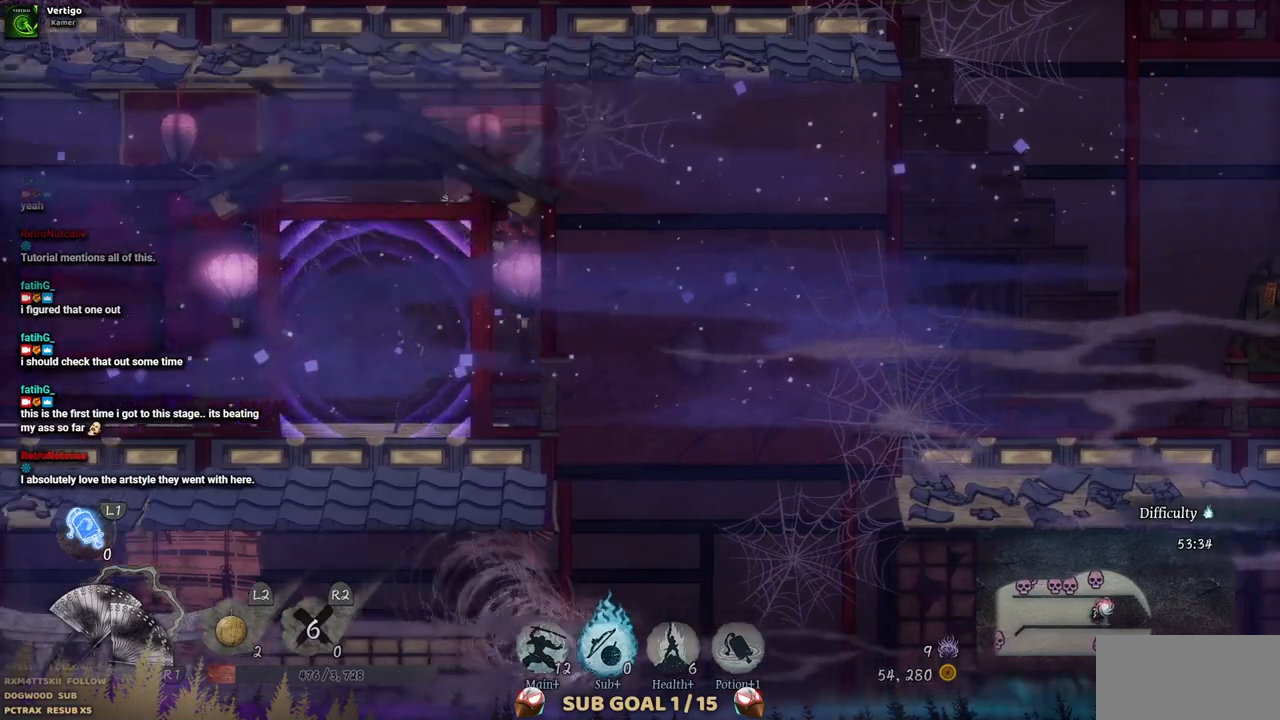
{"buttons": [], "left_stick": "center", "right_stick": "center", "events": [[250, "DPAD_LEFT", "up"]]}
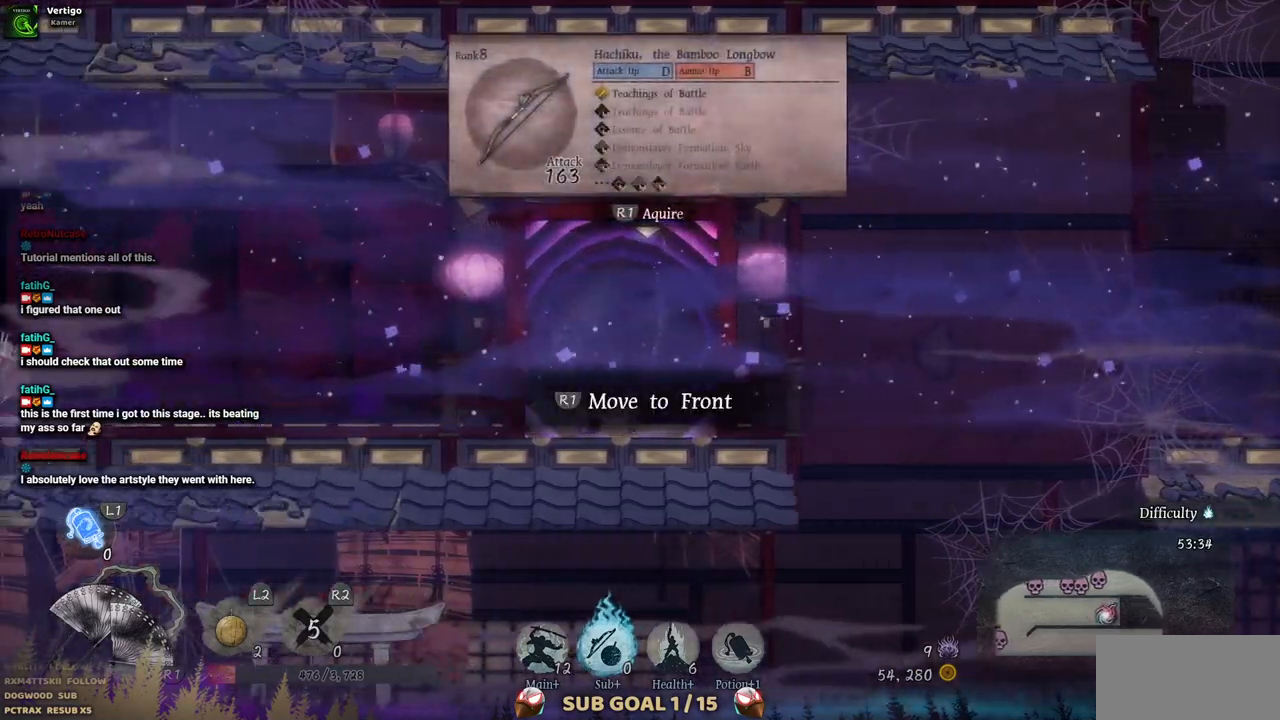
{"buttons": [], "left_stick": "center", "right_stick": "center", "events": []}
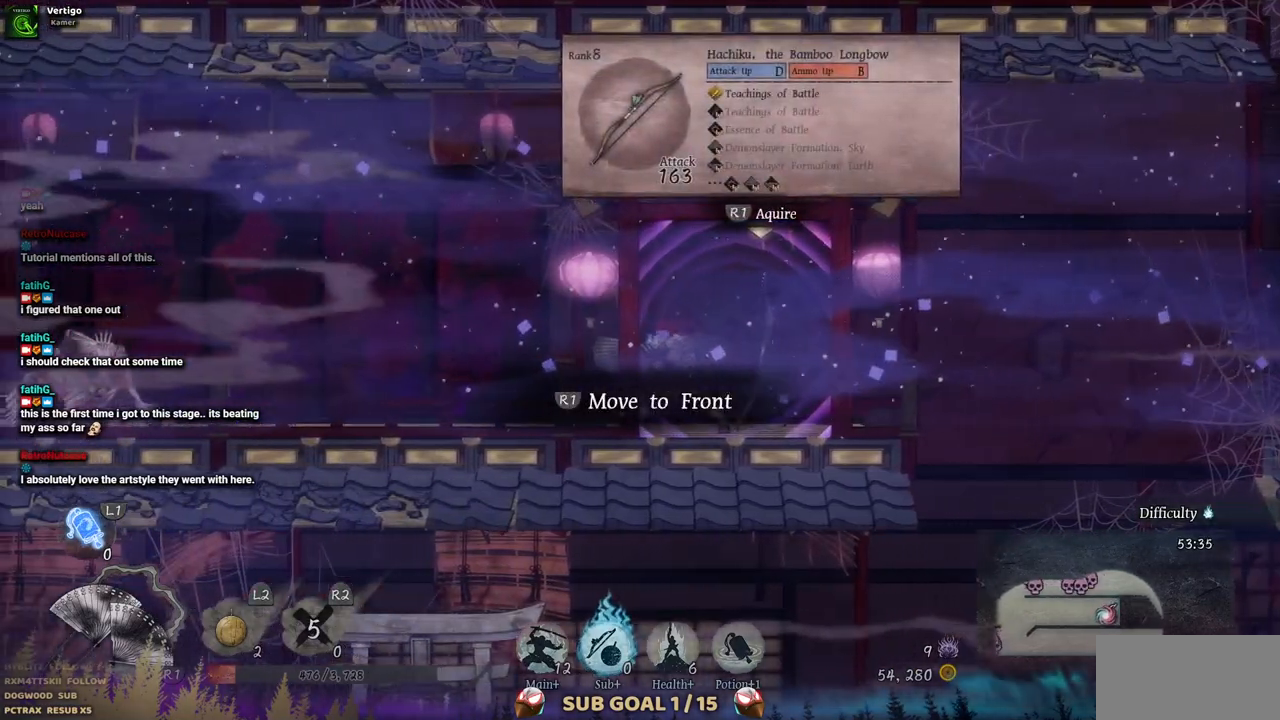
{"buttons": [], "left_stick": "center", "right_stick": "center", "events": []}
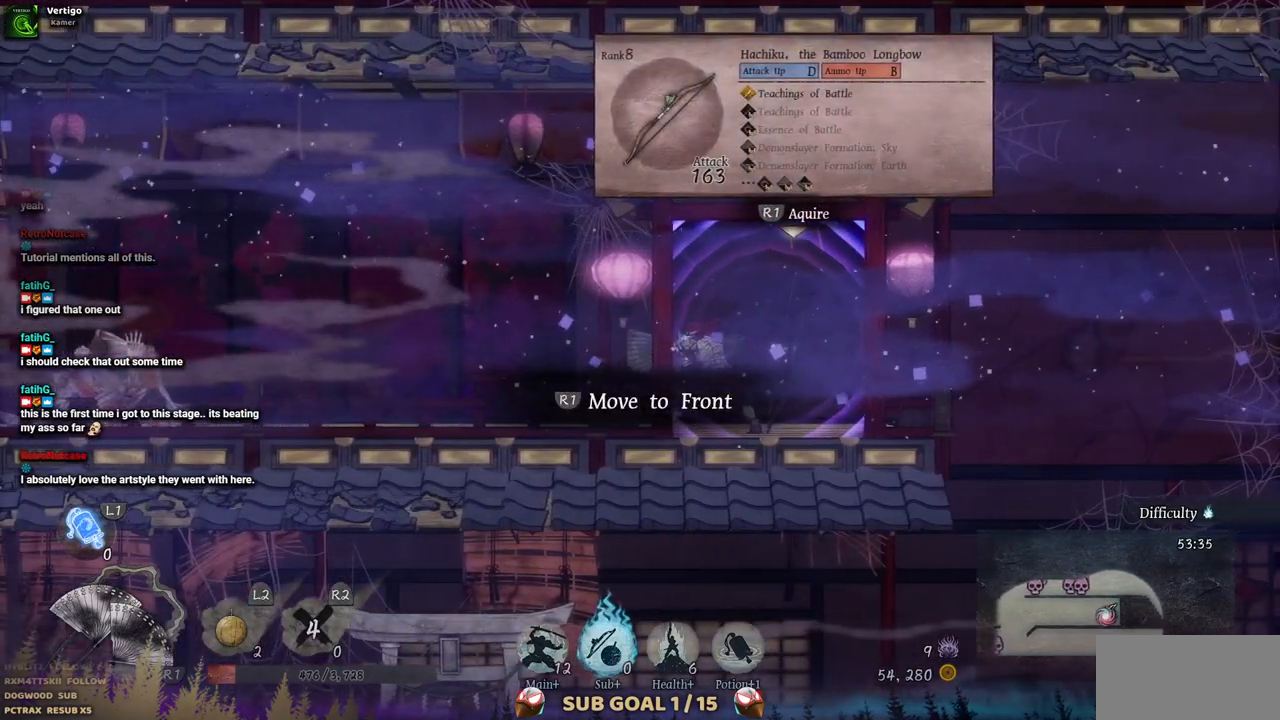
{"buttons": ["DPAD_LEFT"], "left_stick": "center", "right_stick": "center", "events": [[50, "DPAD_LEFT", "down"]]}
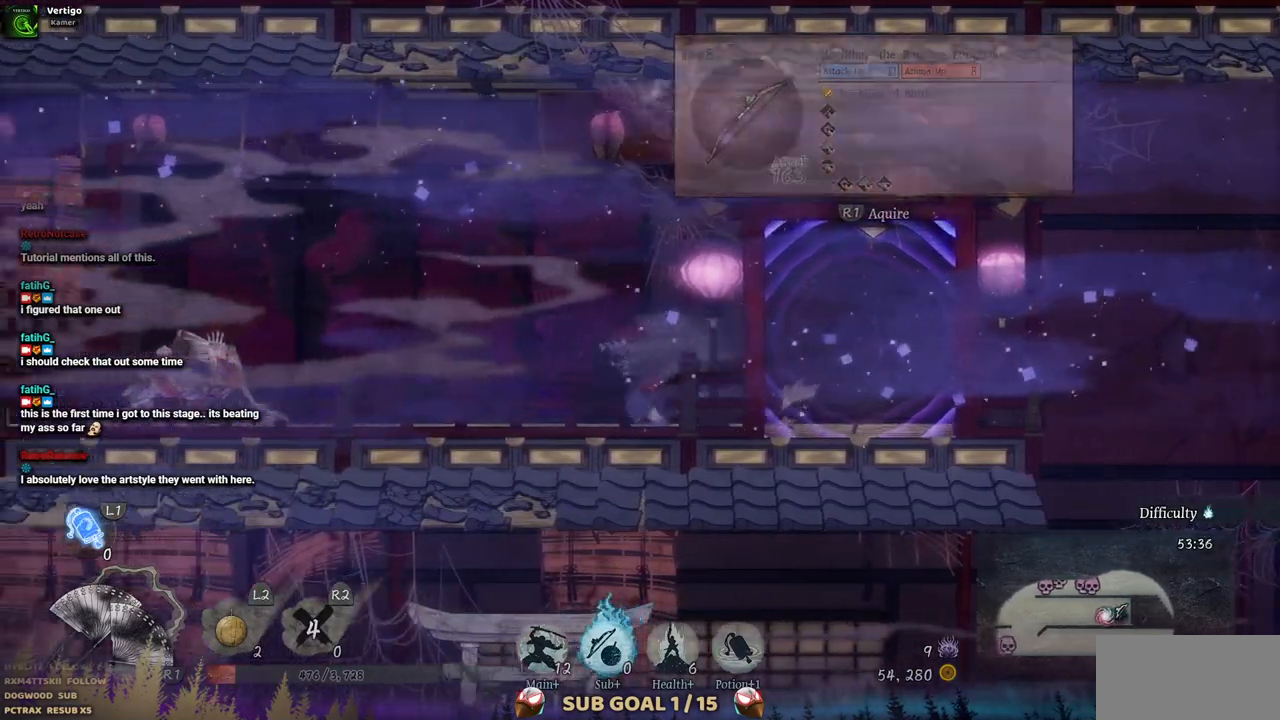
{"buttons": ["DPAD_LEFT"], "left_stick": "center", "right_stick": "center", "events": []}
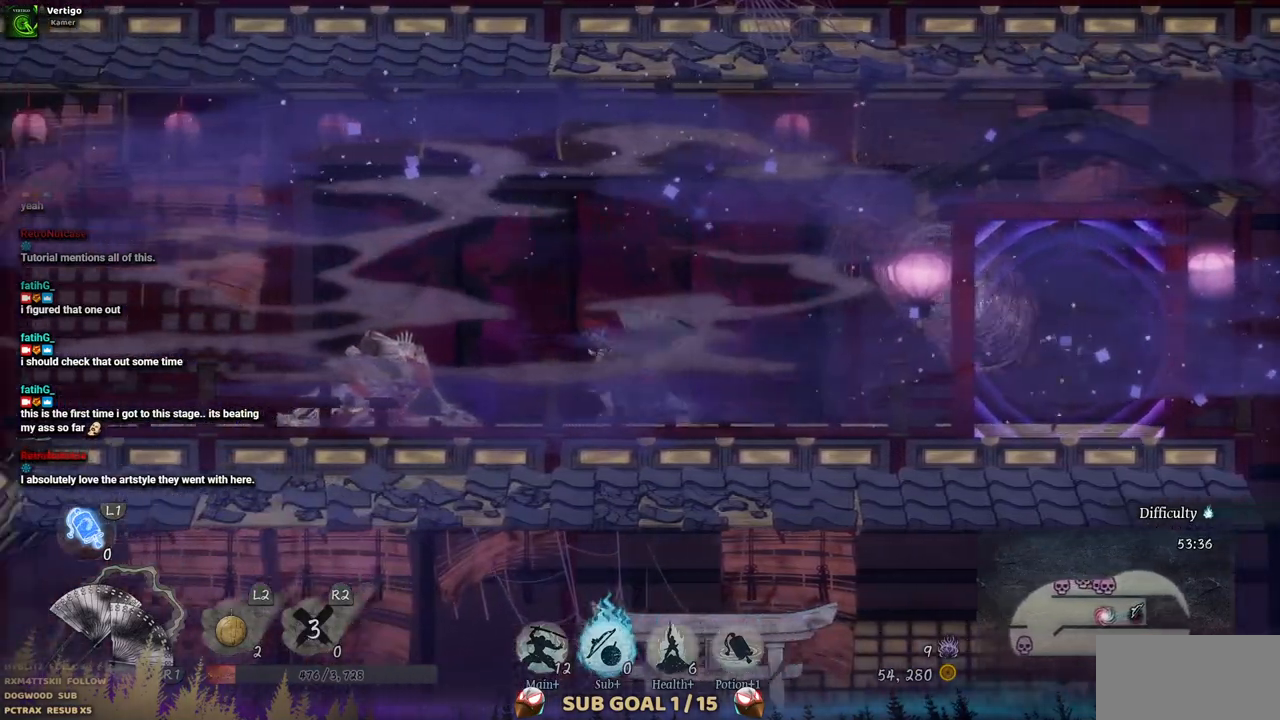
{"buttons": ["DPAD_LEFT"], "left_stick": "center", "right_stick": "center", "events": []}
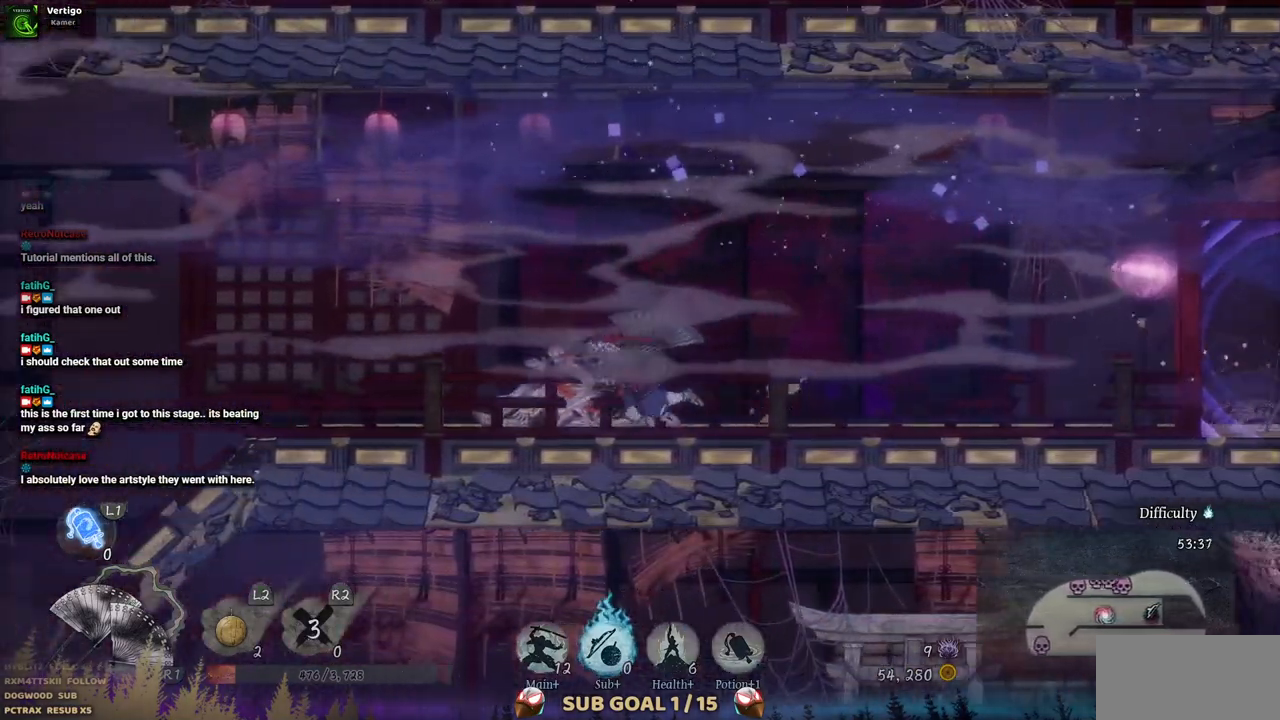
{"buttons": ["DPAD_LEFT"], "left_stick": "center", "right_stick": "center", "events": []}
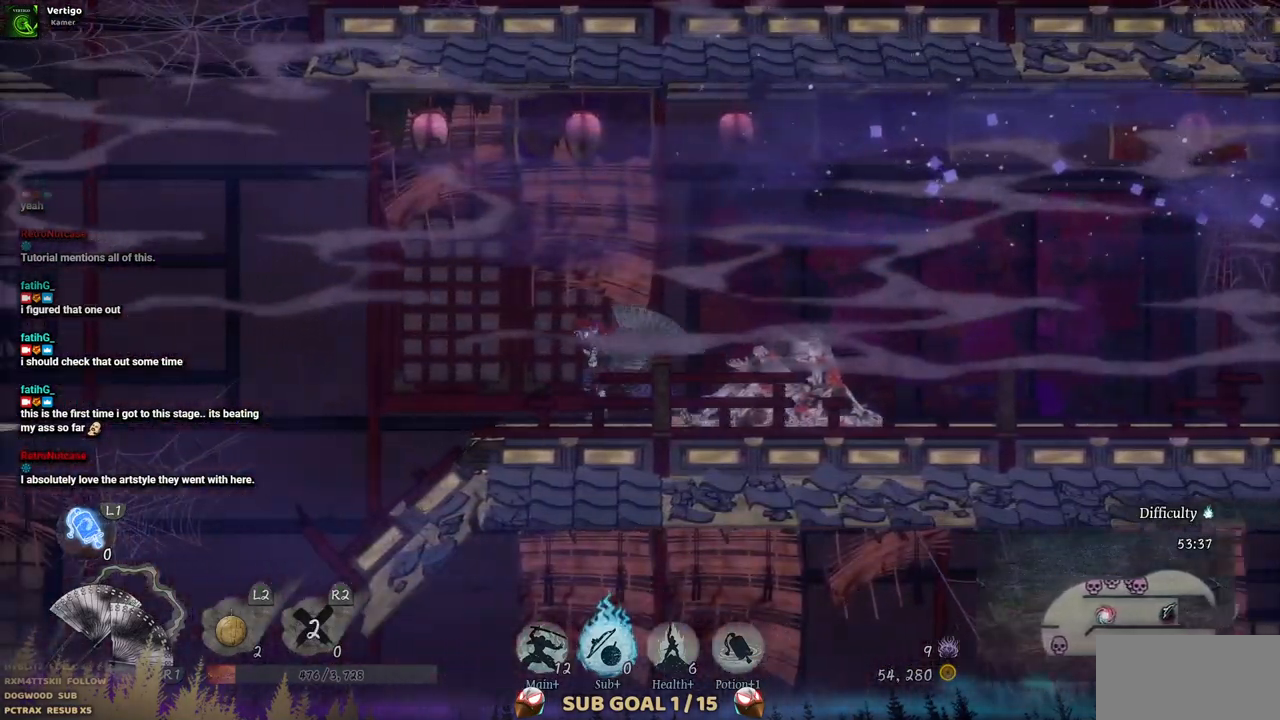
{"buttons": ["DPAD_LEFT"], "left_stick": "center", "right_stick": "center", "events": []}
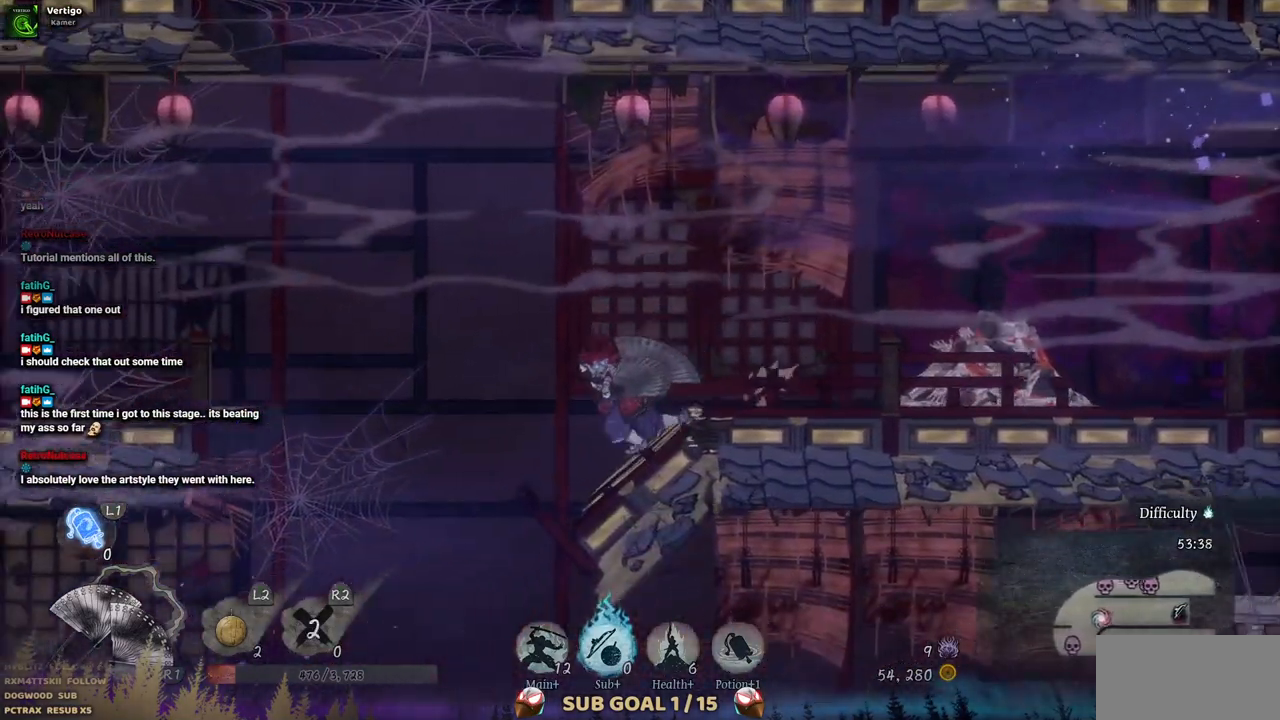
{"buttons": ["DPAD_LEFT"], "left_stick": "center", "right_stick": "center", "events": [[100, "CROSS", "down"], [433, "CROSS", "up"]]}
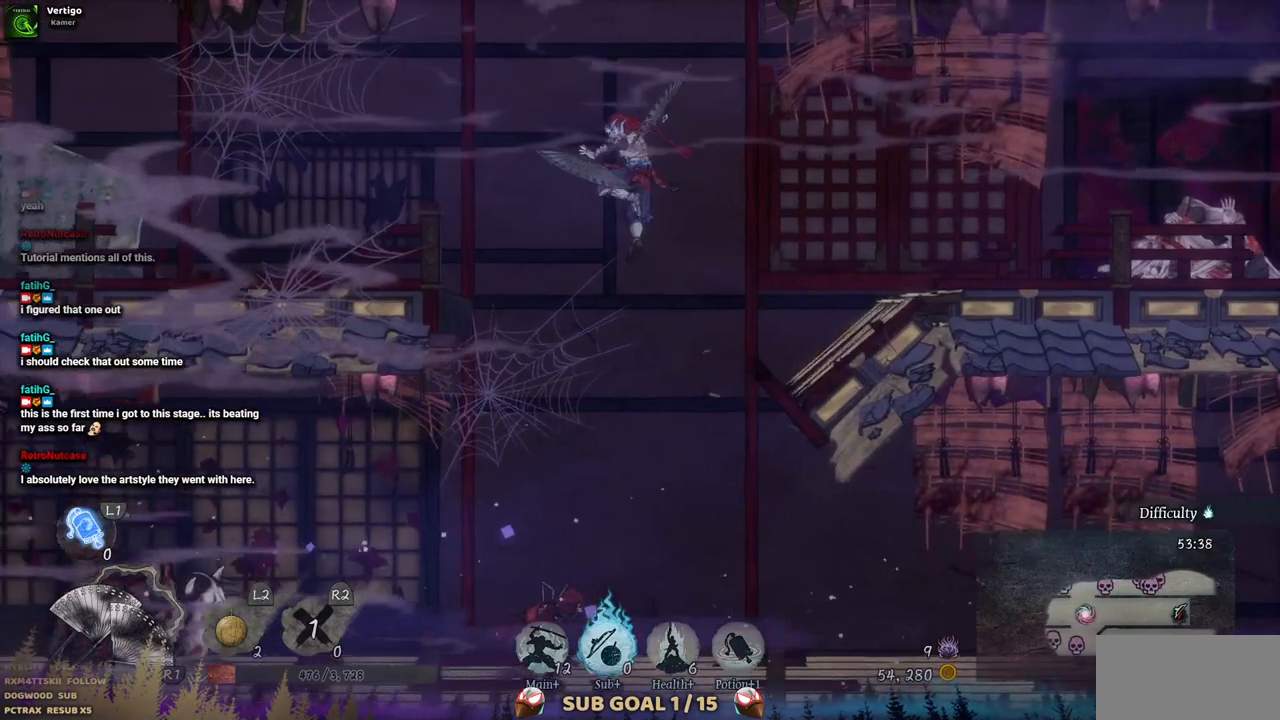
{"buttons": ["DPAD_LEFT"], "left_stick": "center", "right_stick": "center", "events": [[183, "CROSS", "down"], [283, "CROSS", "up"]]}
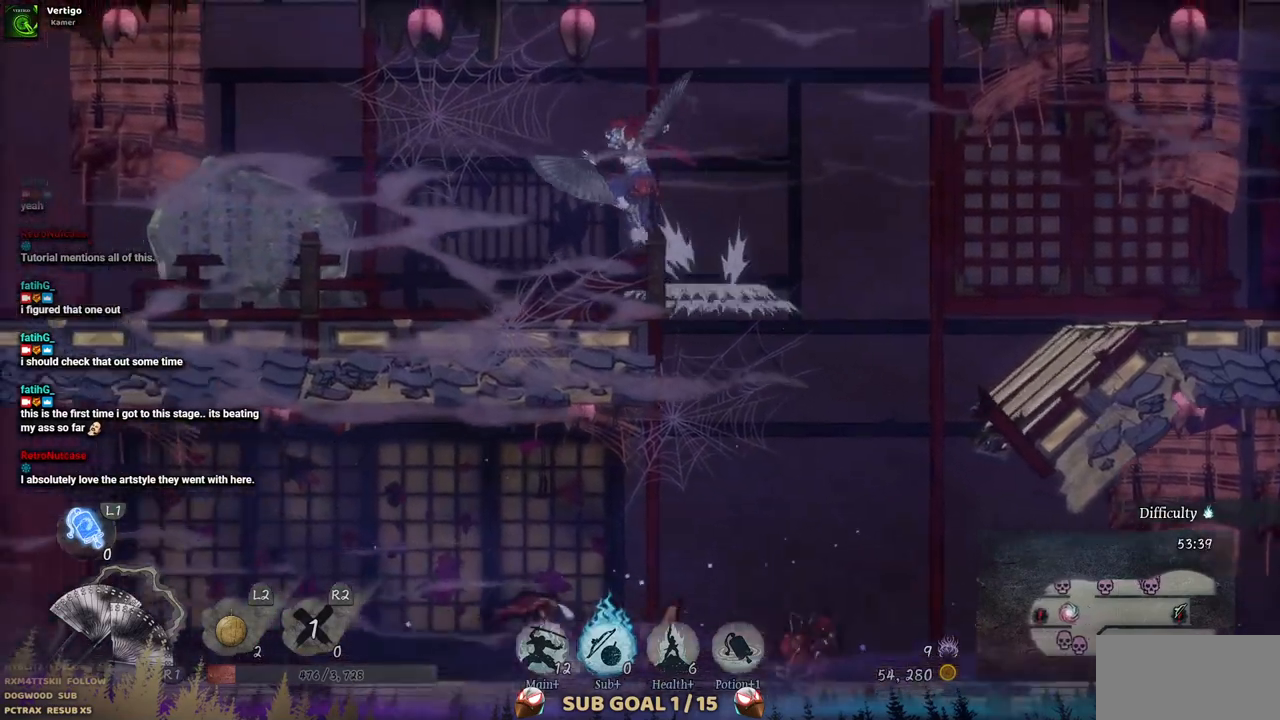
{"buttons": ["DPAD_LEFT"], "left_stick": "center", "right_stick": "center", "events": []}